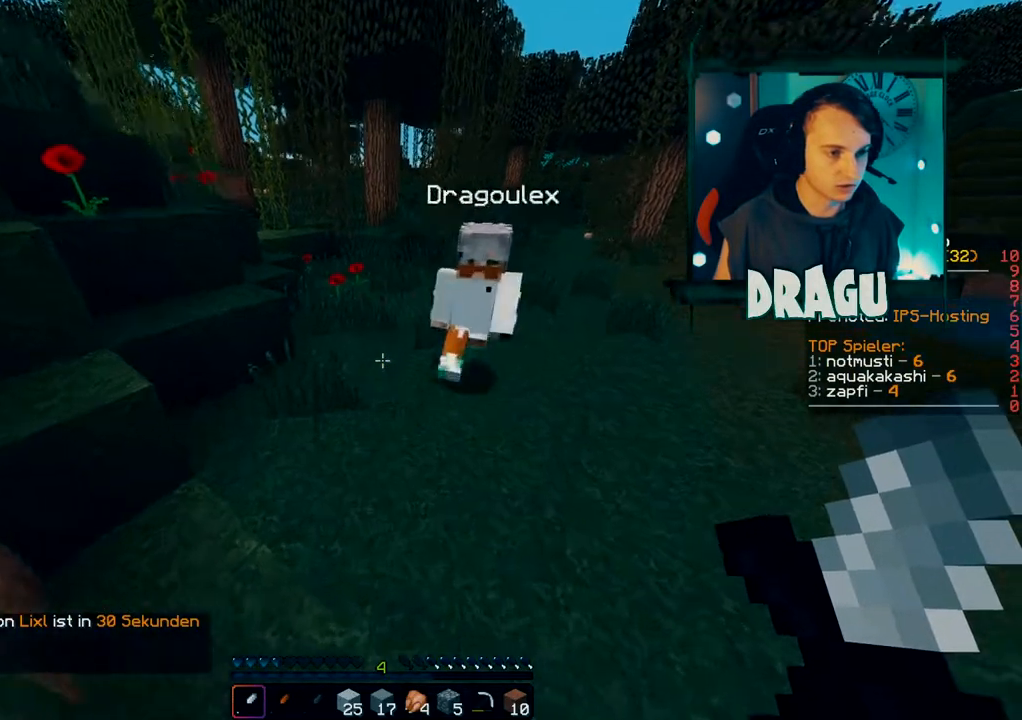
Gameplay with keyboard and mouse; each line is a JSON object with the keys and mouse buttons held at the frame after it. "events" lists presses ("down") and releases ("up") of "1", "2", "3", "4", "5", "a", "c", "ctrl", "d", "e", "f", "q", "r", "s", "shift", "space", "tab", "v", "w", "x", "y", "mouse_left", "mouse_right", "mouse_mb4" and "mouse_mb5" between this image and that frame as [ms after this image, input, new state], when the widget could be followed in between. "mouse_left", "mouse_right", "mouse_mb4", "mouse_mb5" = the "left", "right", "mb4", "mb5" buttons of the "mouse" list. No other keys are recorded. Fast repeated clicks can show as one long hold. Mouse movement is not recorded. Not read: mouse_wheel.
{"keys": ["a"], "mouse": [], "events": [[334, "a", "down"], [417, "w", "up"]]}
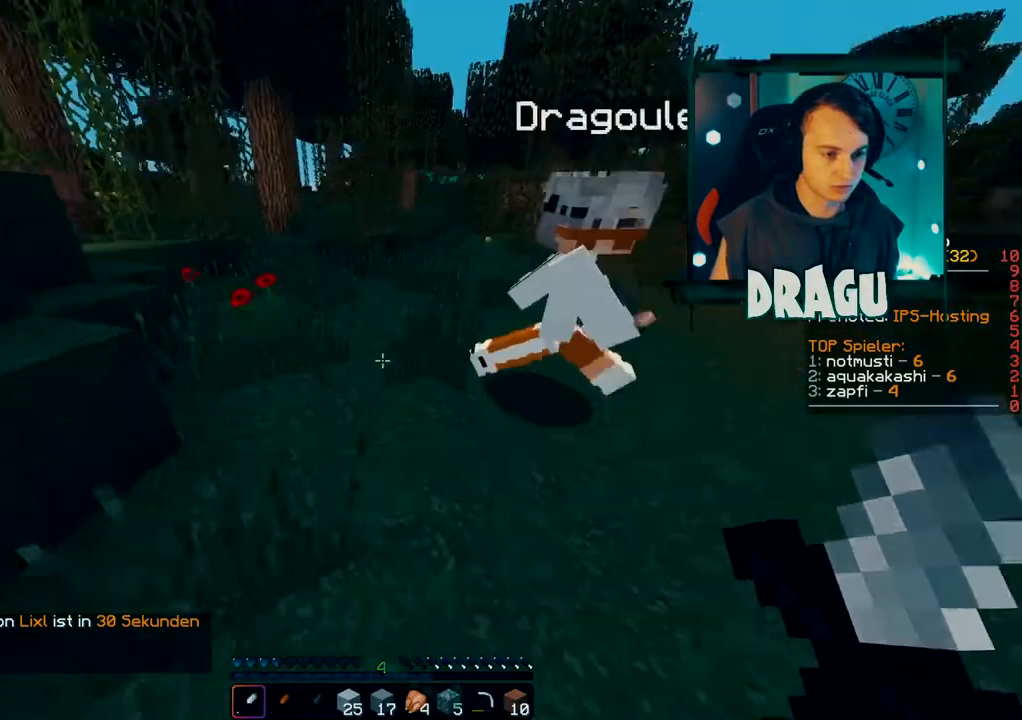
{"keys": [], "mouse": [], "events": [[16, "a", "up"], [300, "q", "down"], [434, "q", "up"]]}
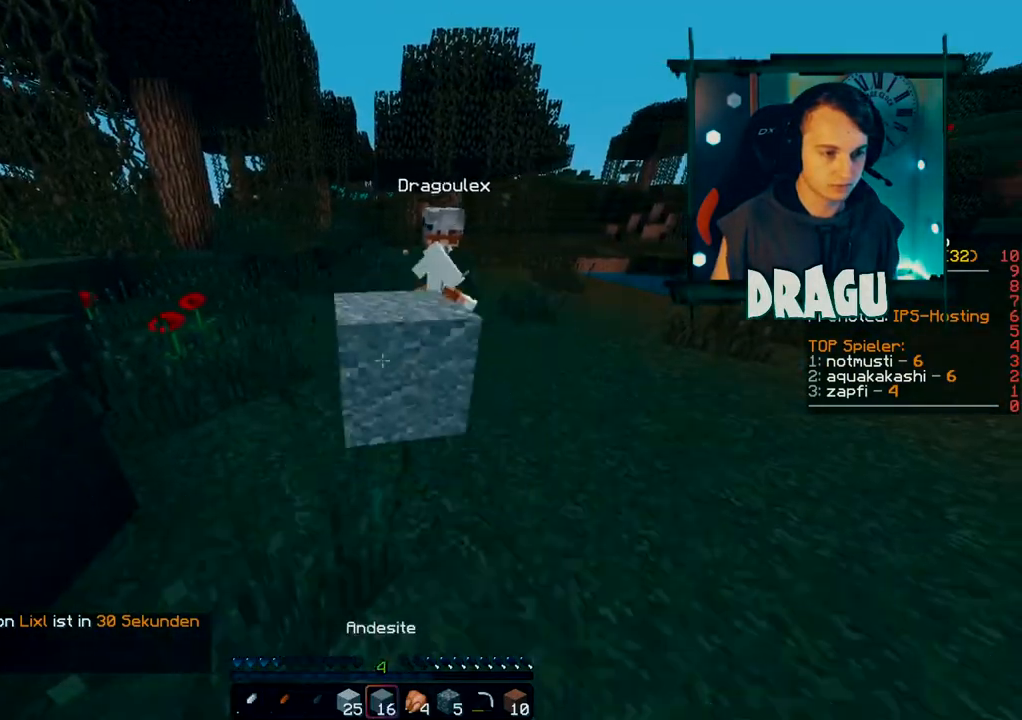
{"keys": ["w"], "mouse": [], "events": [[417, "w", "down"]]}
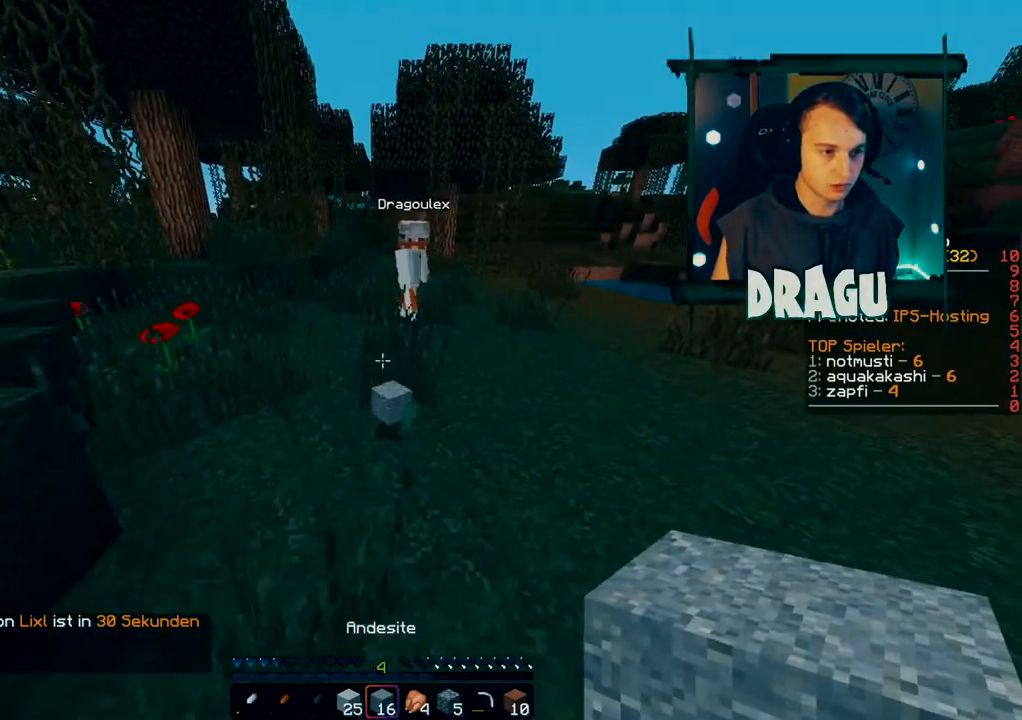
{"keys": [], "mouse": [], "events": [[183, "1", "down"], [267, "1", "up"], [367, "w", "up"]]}
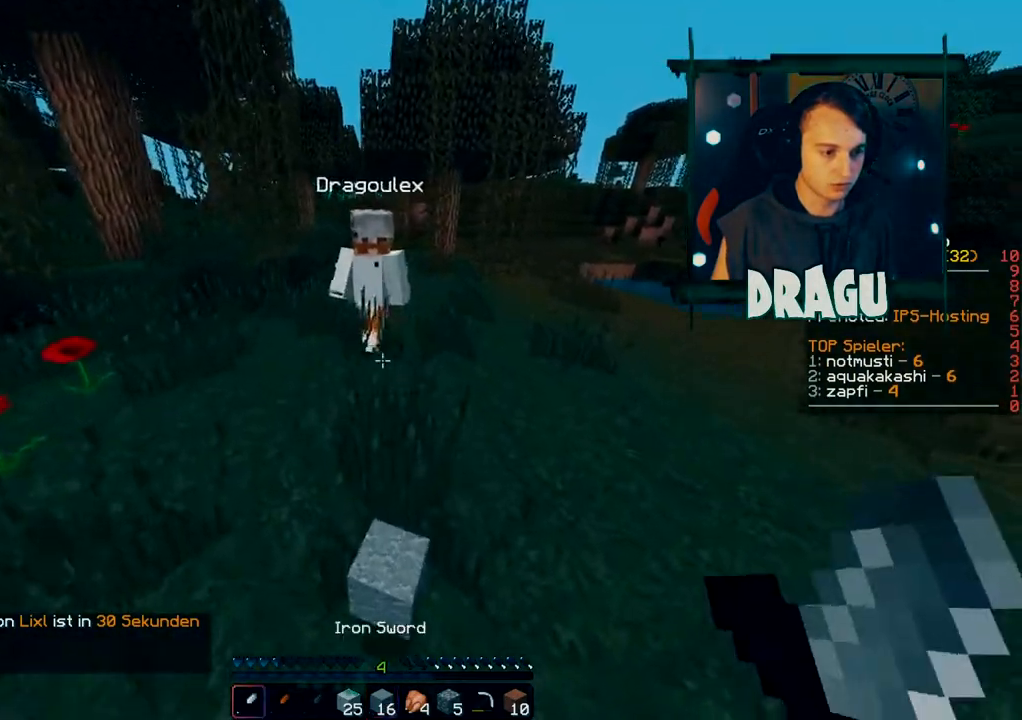
{"keys": [], "mouse": [], "events": [[34, "e", "down"], [167, "e", "up"]]}
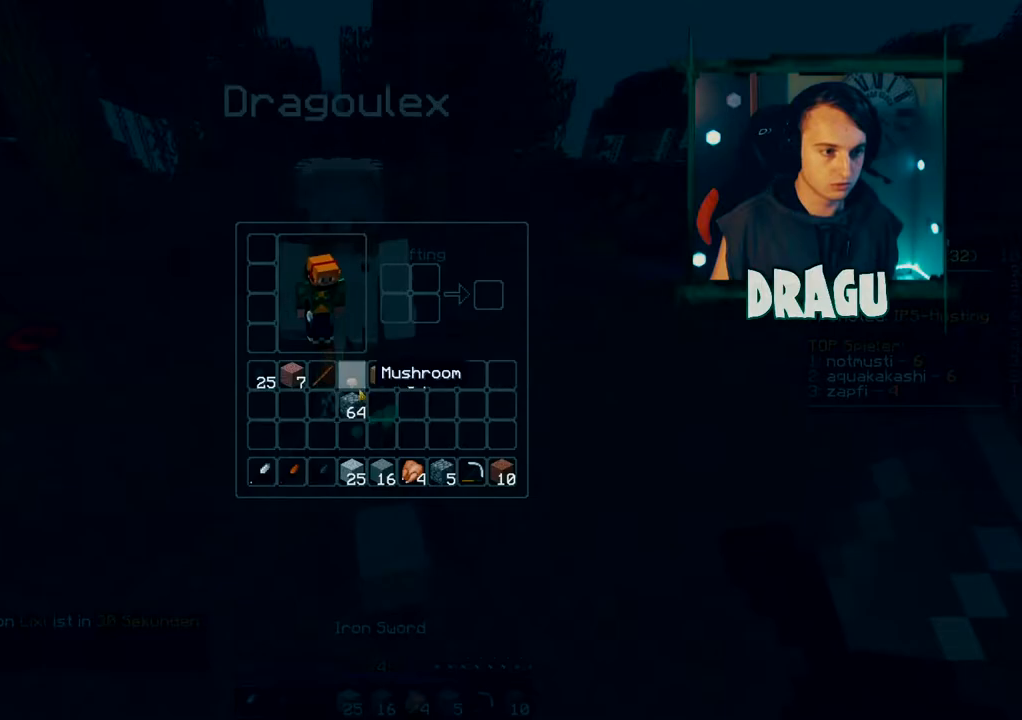
{"keys": ["shift"], "mouse": ["left"], "events": [[267, "shift", "down"], [450, "mouse_left", "down"]]}
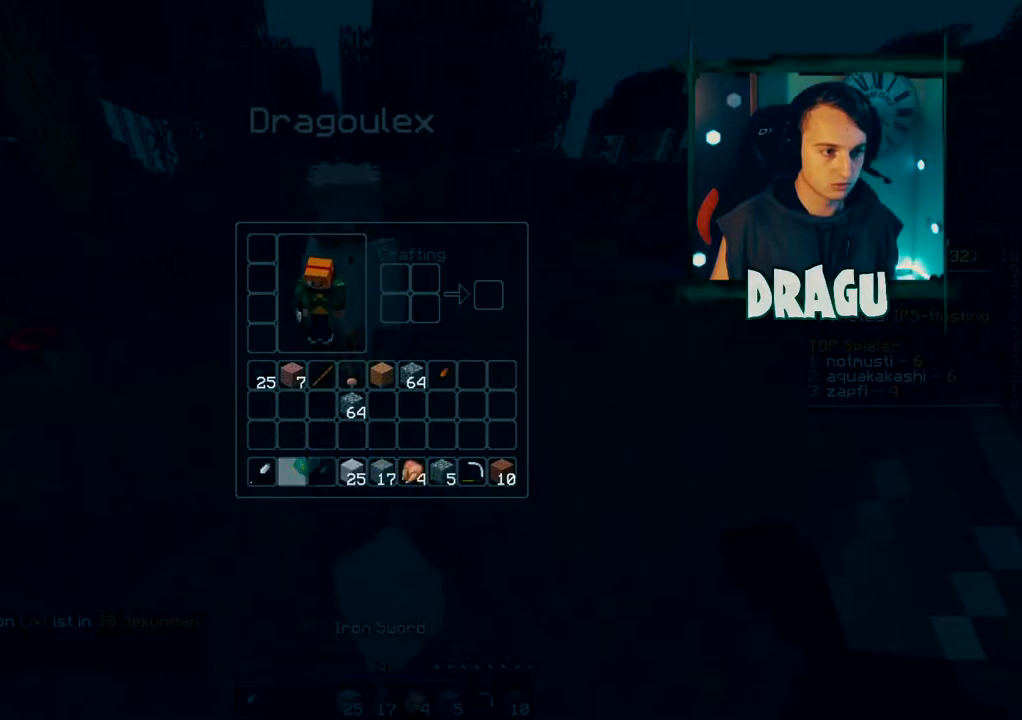
{"keys": [], "mouse": [], "events": [[67, "mouse_left", "up"], [217, "mouse_left", "down"], [317, "mouse_left", "up"], [484, "shift", "up"]]}
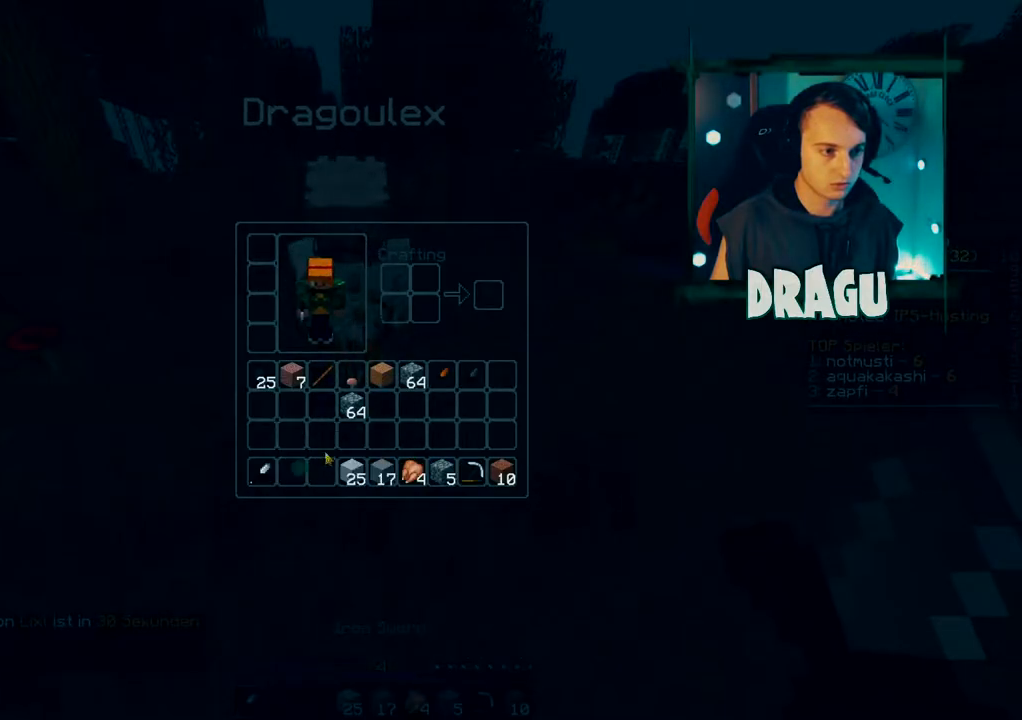
{"keys": ["e"], "mouse": [], "events": [[450, "e", "down"]]}
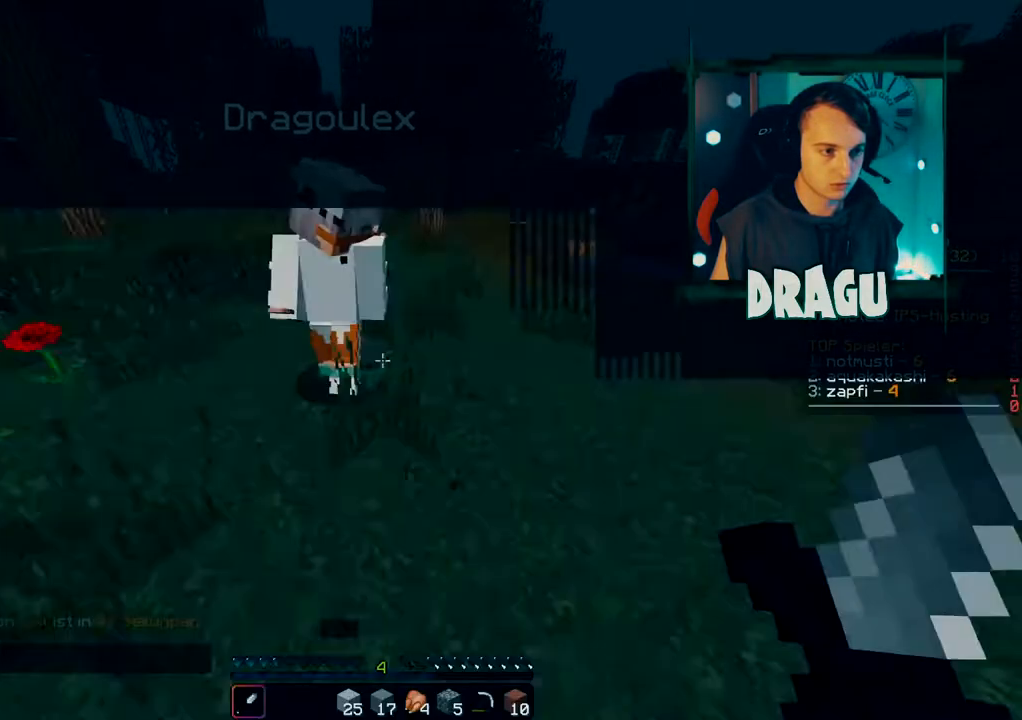
{"keys": ["shift", "w"], "mouse": [], "events": [[17, "e", "up"], [67, "shift", "down"], [401, "w", "down"]]}
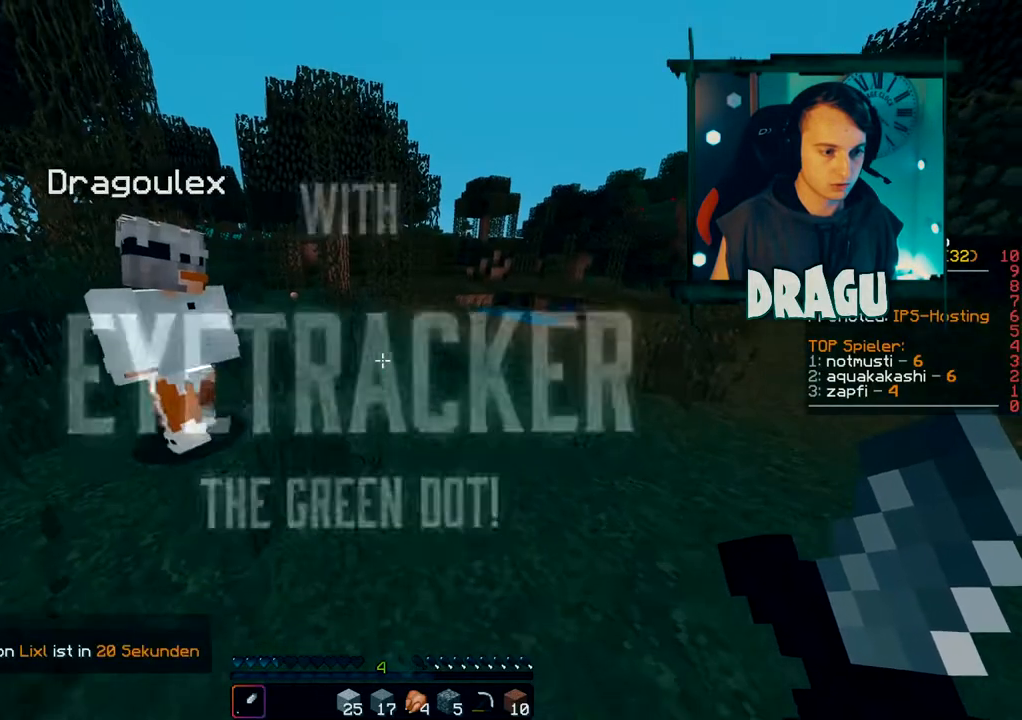
{"keys": ["shift", "w"], "mouse": [], "events": []}
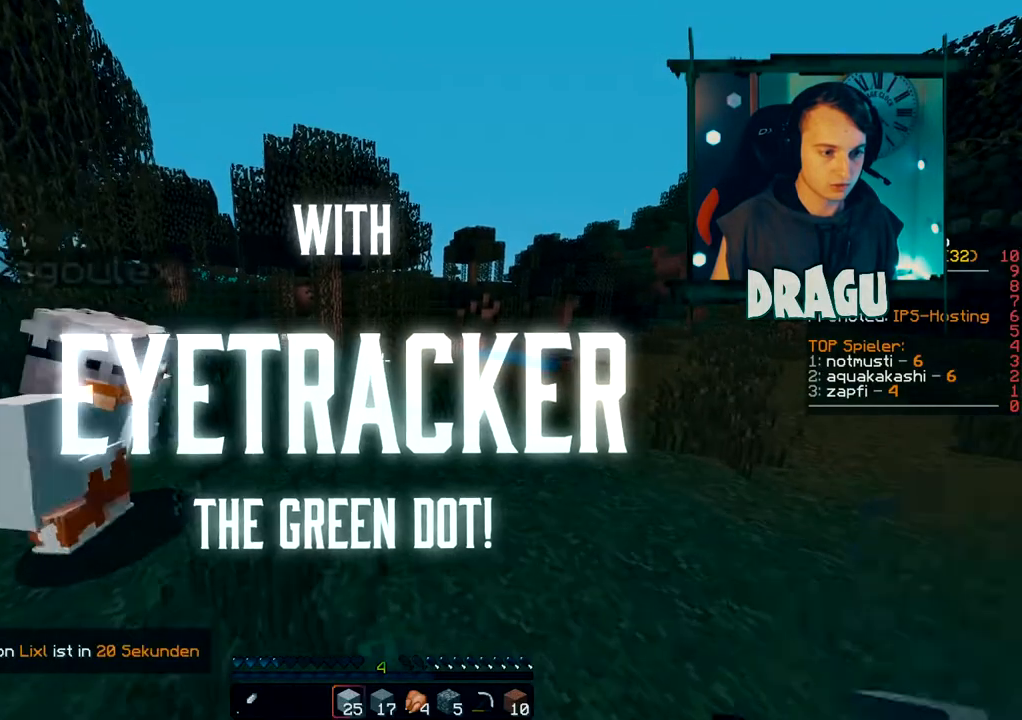
{"keys": ["shift", "w"], "mouse": [], "events": []}
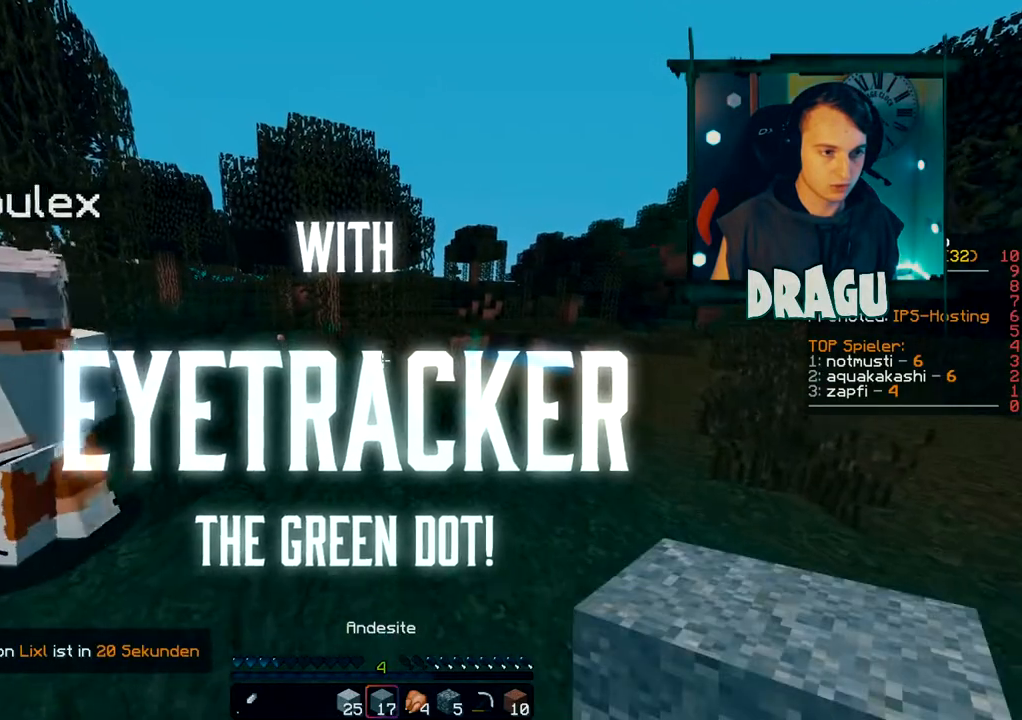
{"keys": ["d", "shift"], "mouse": []}
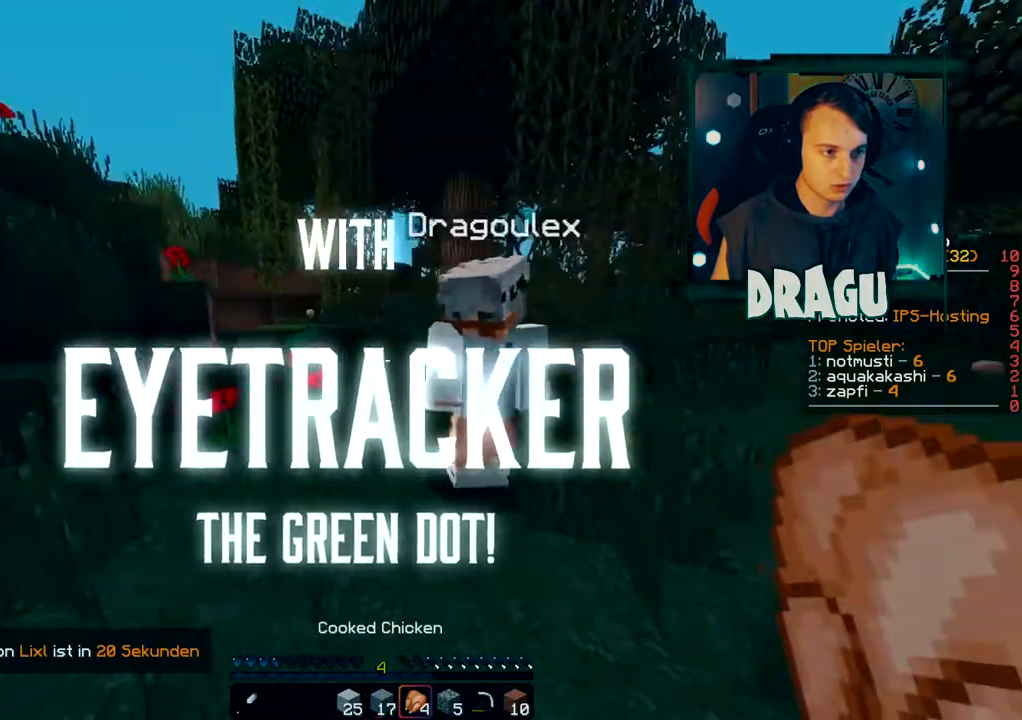
{"keys": ["d", "shift", "w"], "mouse": [], "events": [[200, "w", "down"], [217, "1", "down"], [333, "1", "up"]]}
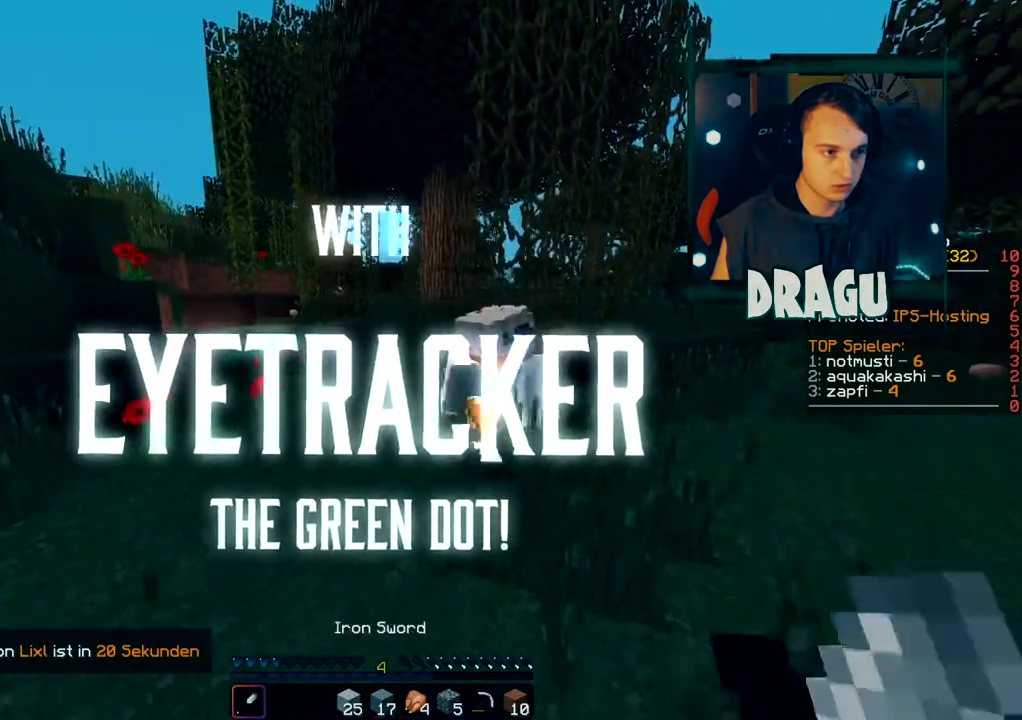
{"keys": ["shift", "w"], "mouse": [], "events": [[184, "d", "up"]]}
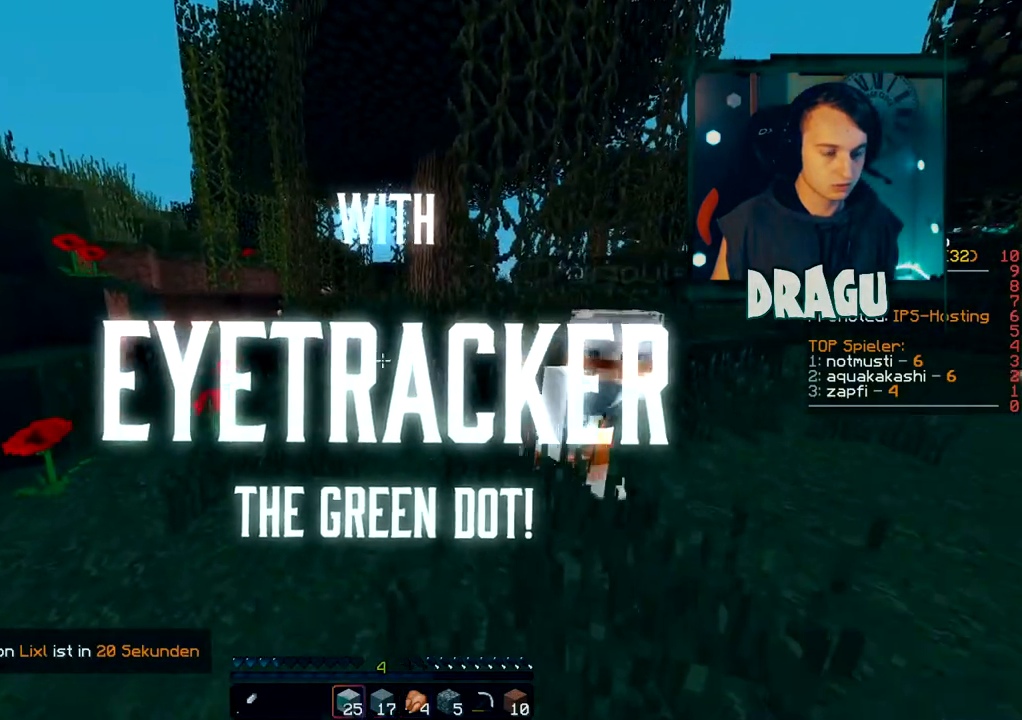
{"keys": ["d", "shift", "w"], "mouse": [], "events": [[417, "d", "down"]]}
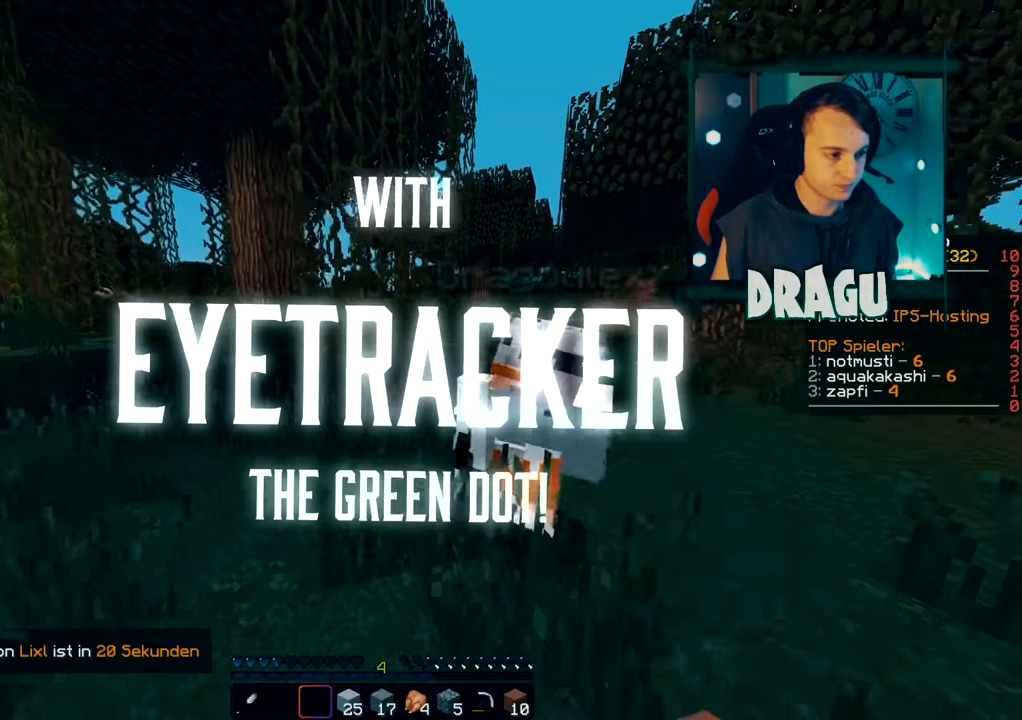
{"keys": ["a", "shift"], "mouse": [], "events": [[167, "d", "up"], [367, "a", "down"], [417, "w", "up"]]}
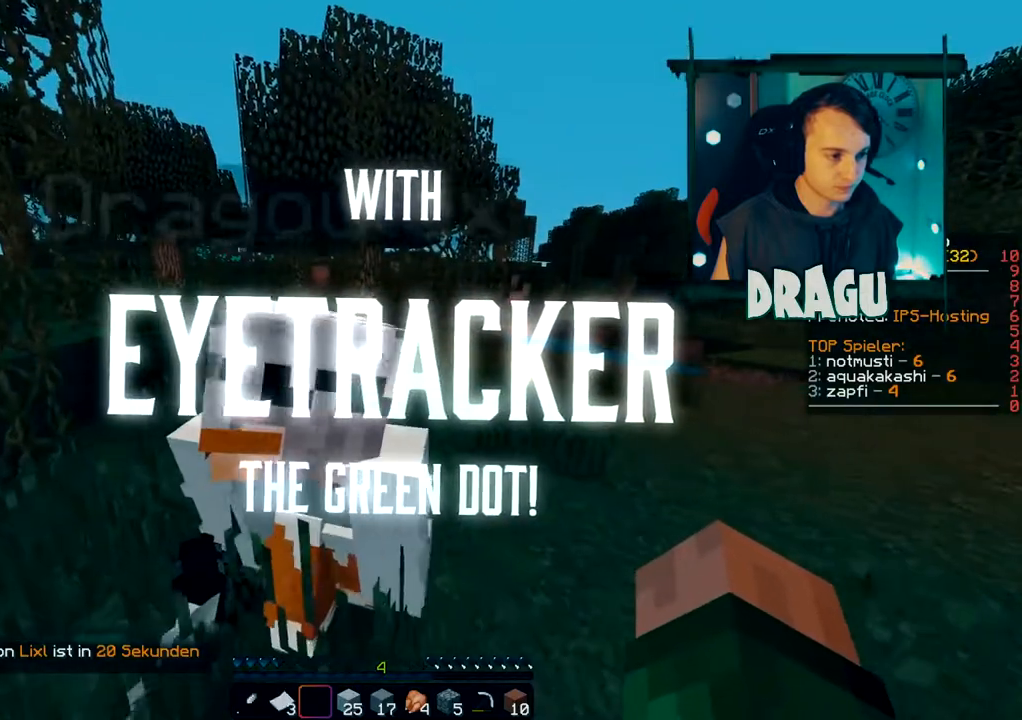
{"keys": ["a", "shift"], "mouse": [], "events": []}
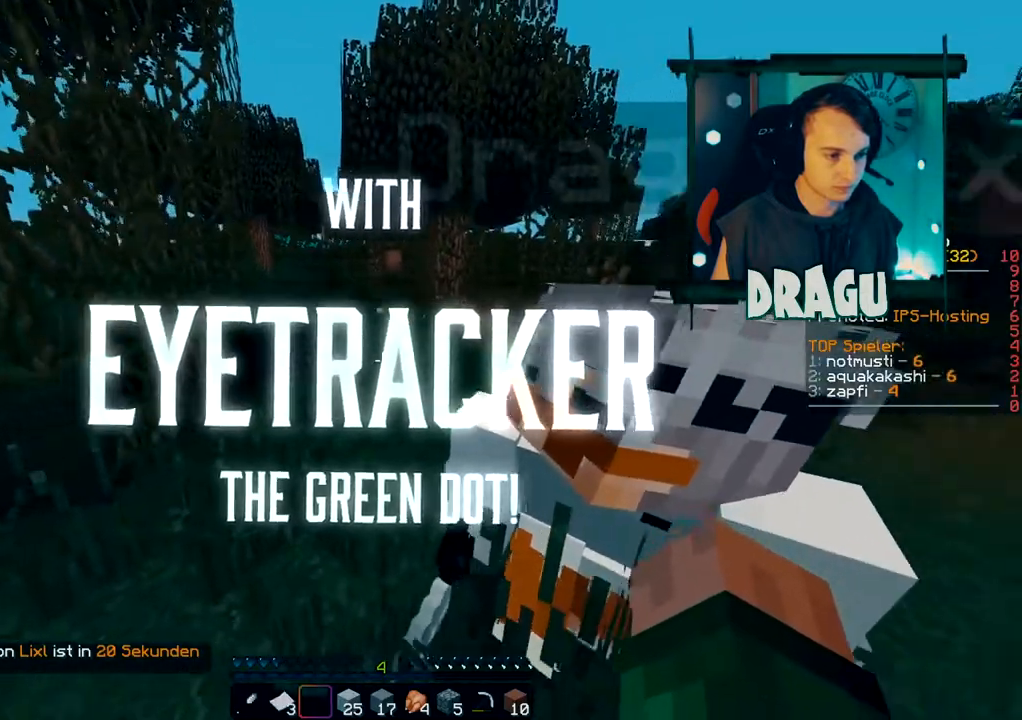
{"keys": ["s", "shift"], "mouse": [], "events": [[67, "a", "up"], [67, "s", "down"]]}
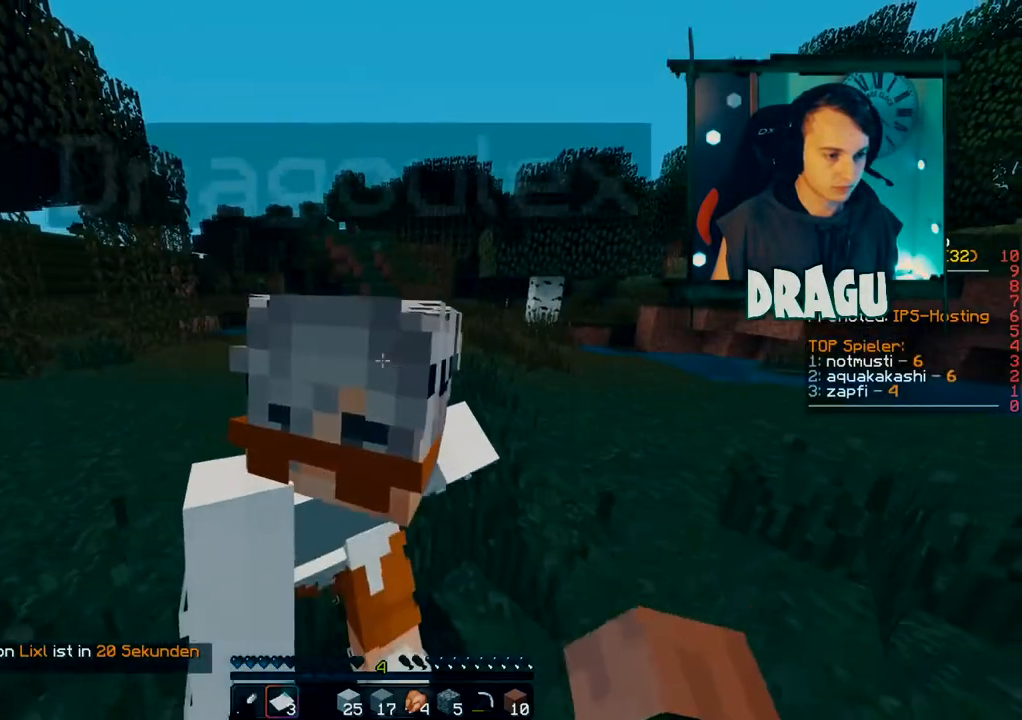
{"keys": ["s", "shift"], "mouse": [], "events": []}
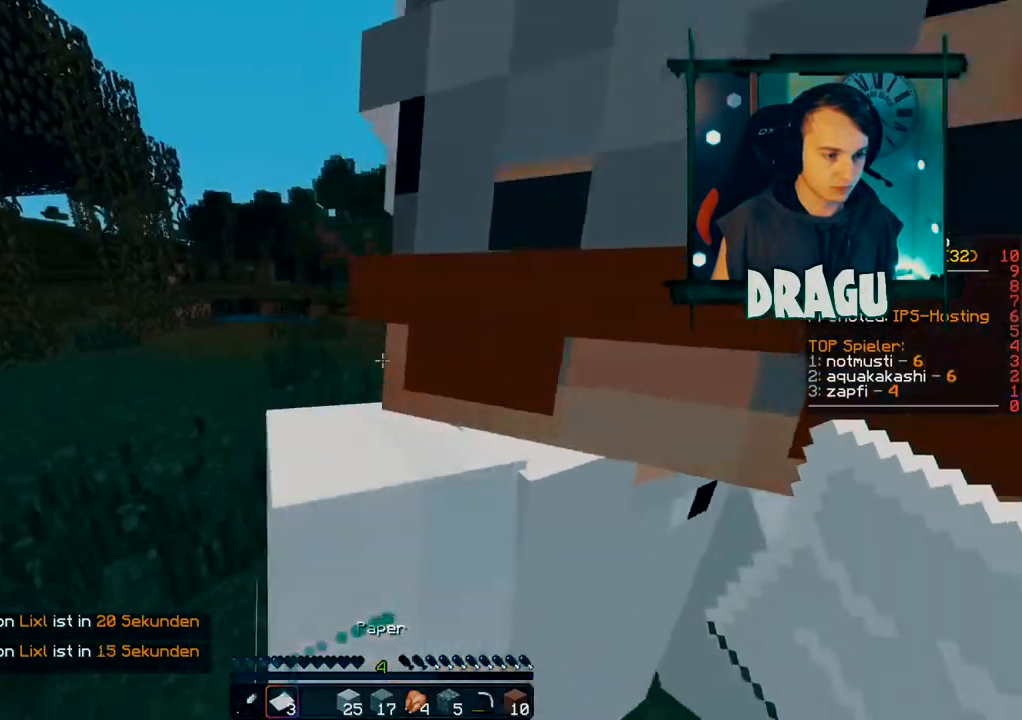
{"keys": ["e"], "mouse": [], "events": [[217, "s", "up"], [367, "e", "down"], [367, "shift", "up"]]}
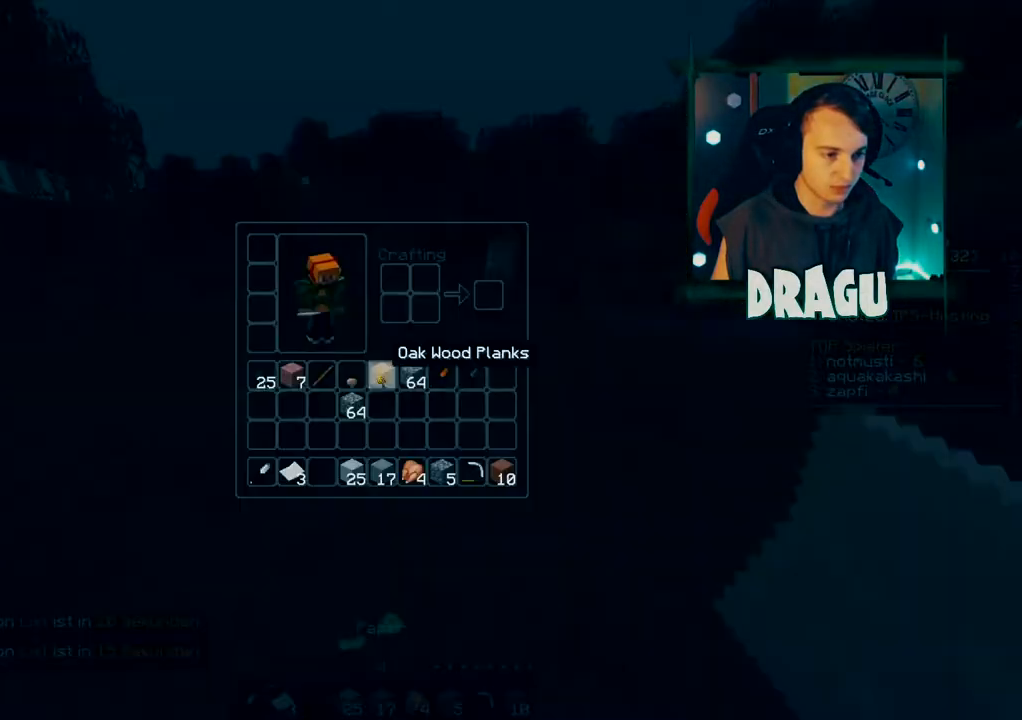
{"keys": ["shift"], "mouse": [], "events": [[16, "e", "up"], [217, "shift", "down"]]}
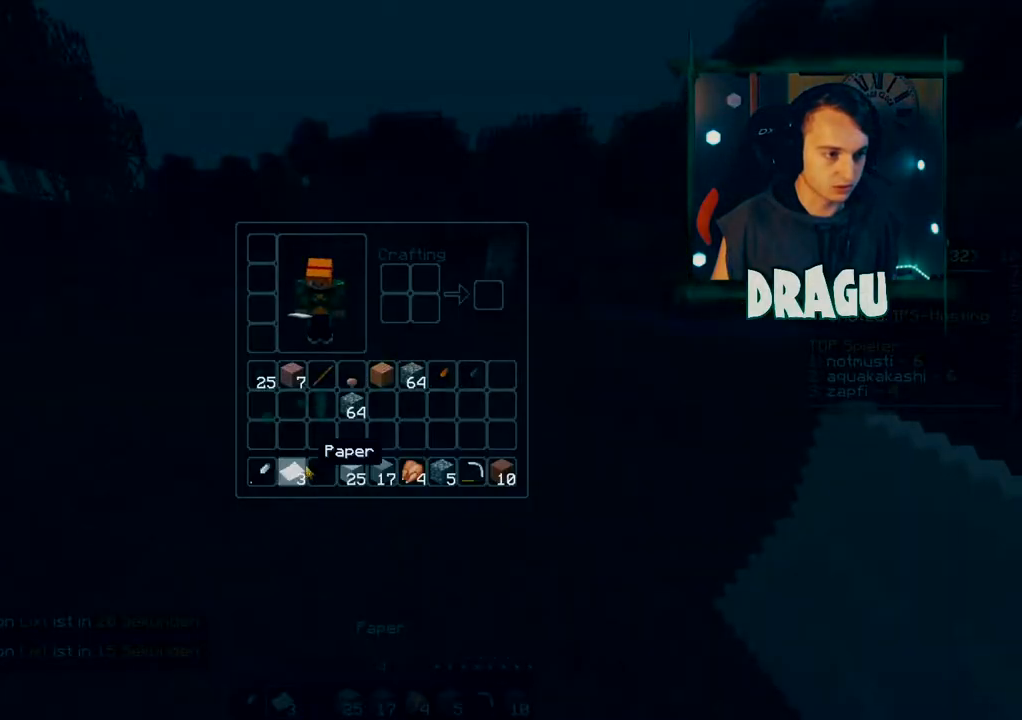
{"keys": ["shift"], "mouse": [], "events": []}
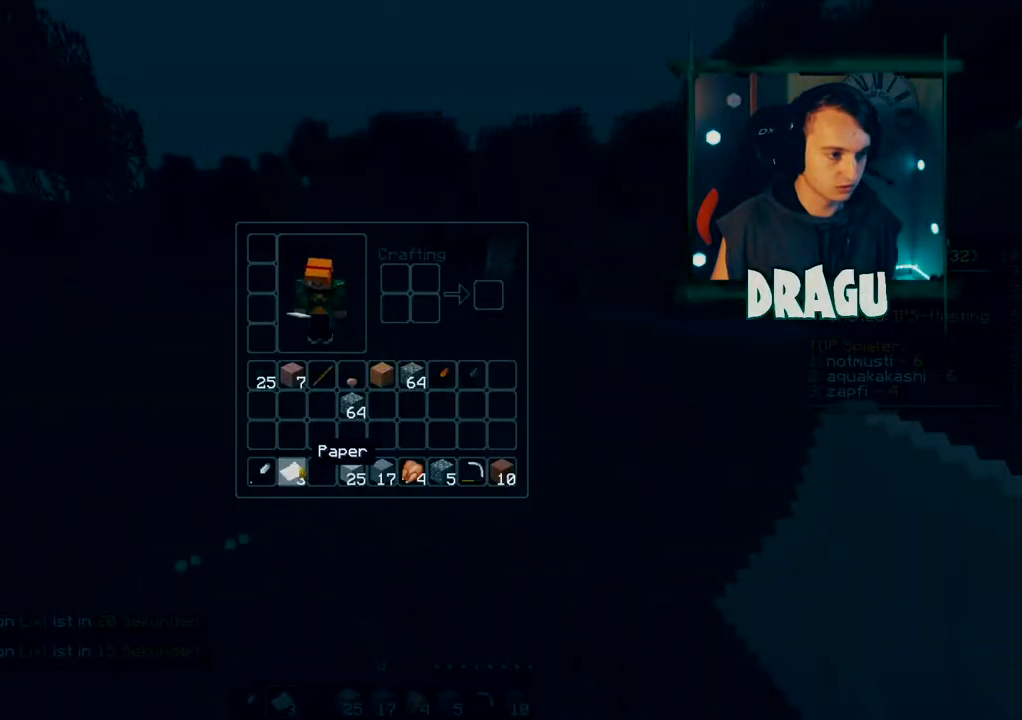
{"keys": [], "mouse": [], "events": [[166, "mouse_left", "down"], [283, "mouse_left", "up"], [450, "shift", "up"]]}
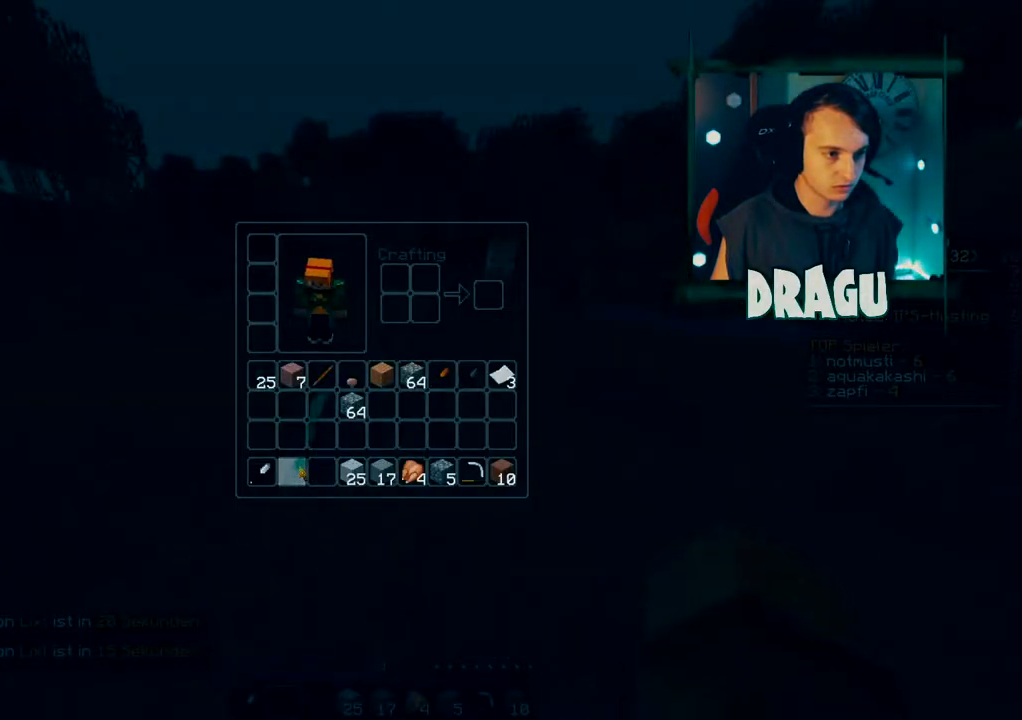
{"keys": ["shift"], "mouse": [], "events": [[150, "e", "down"], [267, "e", "up"], [300, "shift", "down"]]}
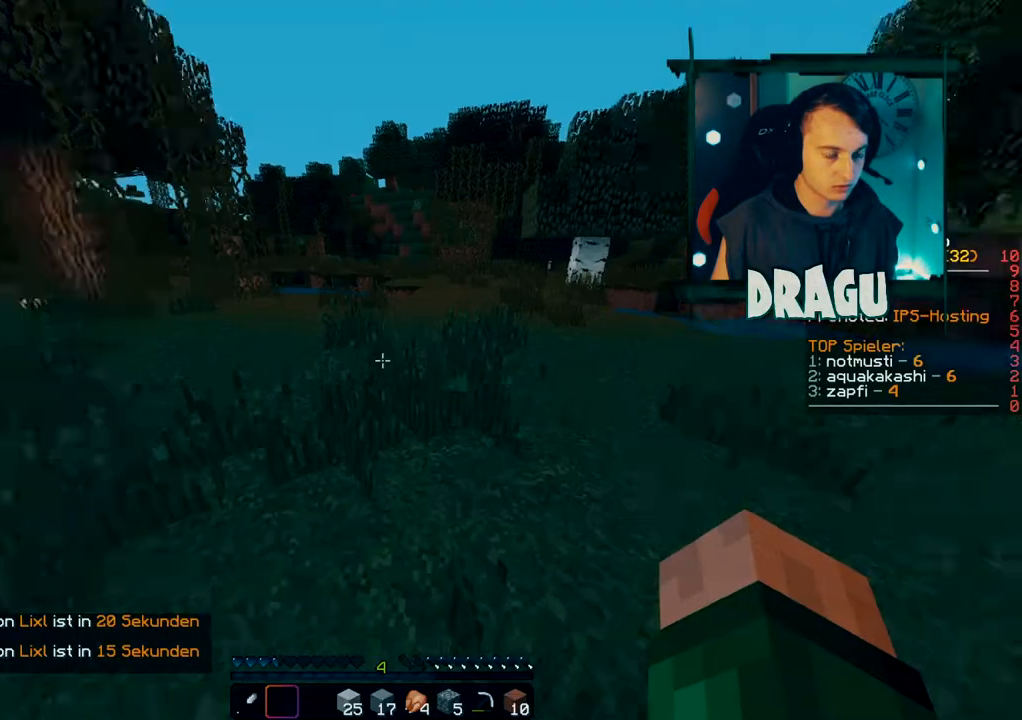
{"keys": ["d", "shift"], "mouse": [], "events": [[383, "d", "down"]]}
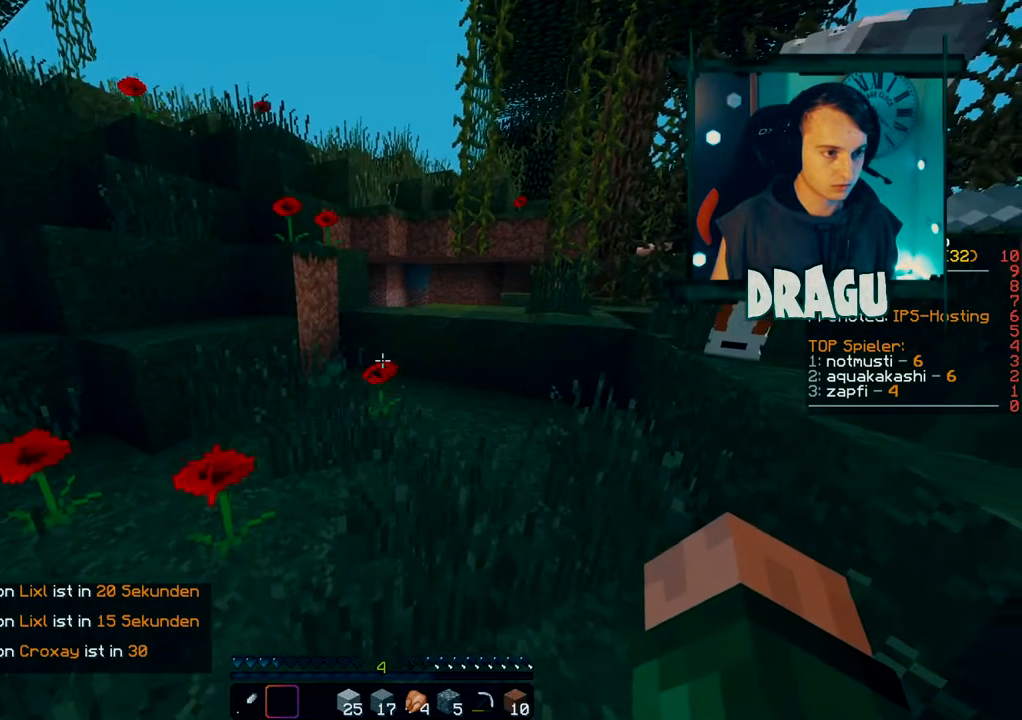
{"keys": ["d", "shift", "w"], "mouse": [], "events": [[484, "w", "down"]]}
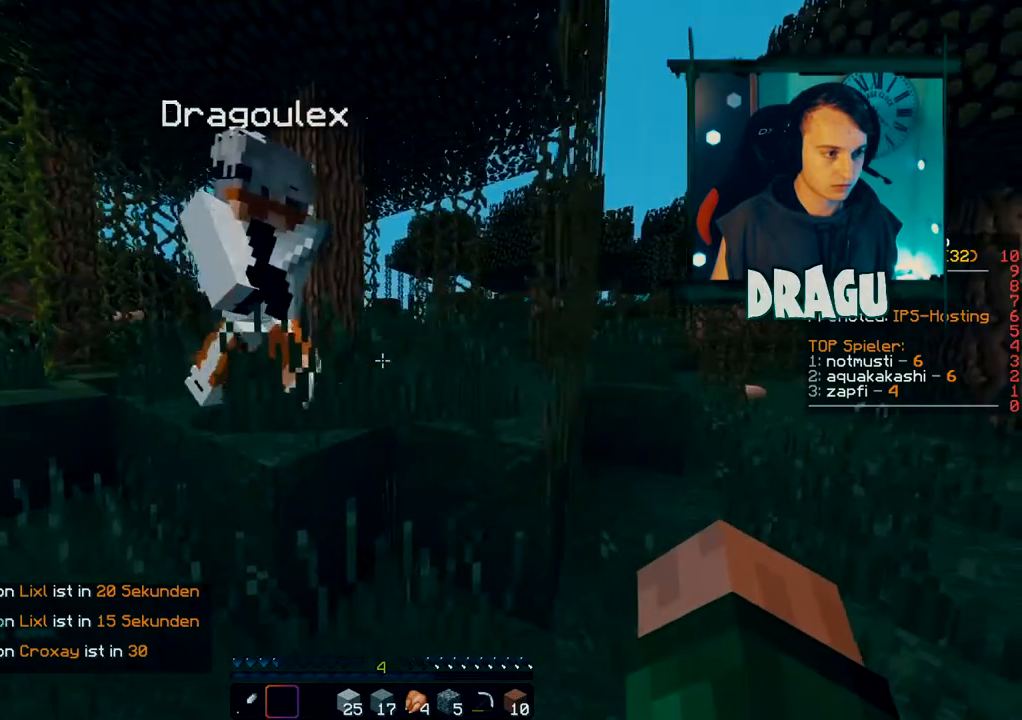
{"keys": ["shift"], "mouse": [], "events": [[16, "d", "up"], [467, "w", "up"]]}
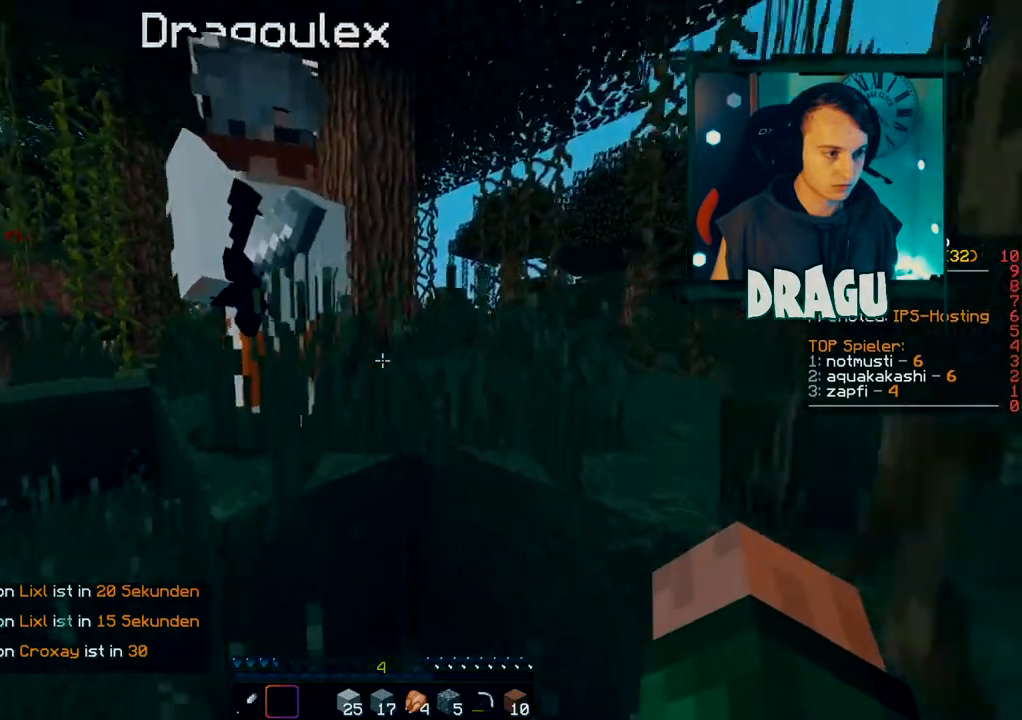
{"keys": ["d", "shift"], "mouse": [], "events": [[217, "s", "down"], [334, "d", "down"], [451, "s", "up"]]}